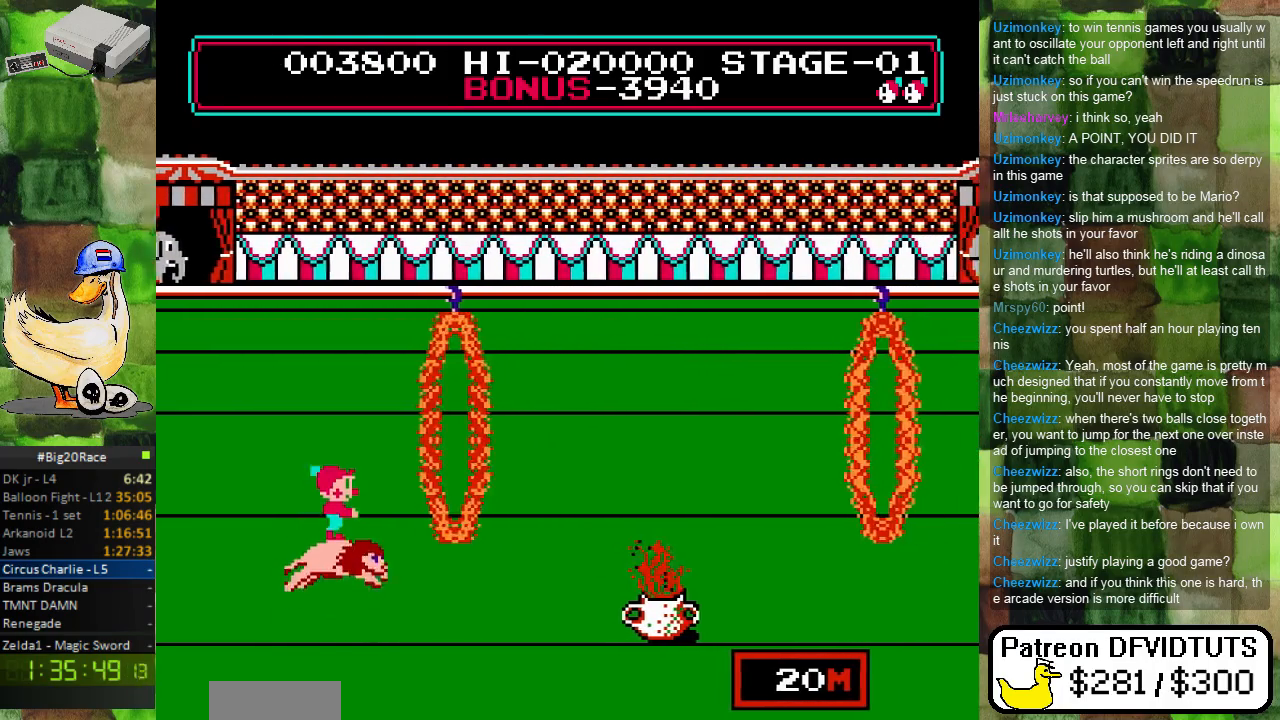
Gameplay with a controller (Nintendo layout); each line is a JSON object with the inputs held at the frame after it. "events" lists button and stick changes between this image and that frame as [ms after this image, input, new state], when the widget could be followed in between. Not read: L3 R3.
{"buttons": [], "events": [[150, "A", "up"], [483, "DPAD_RIGHT", "up"]]}
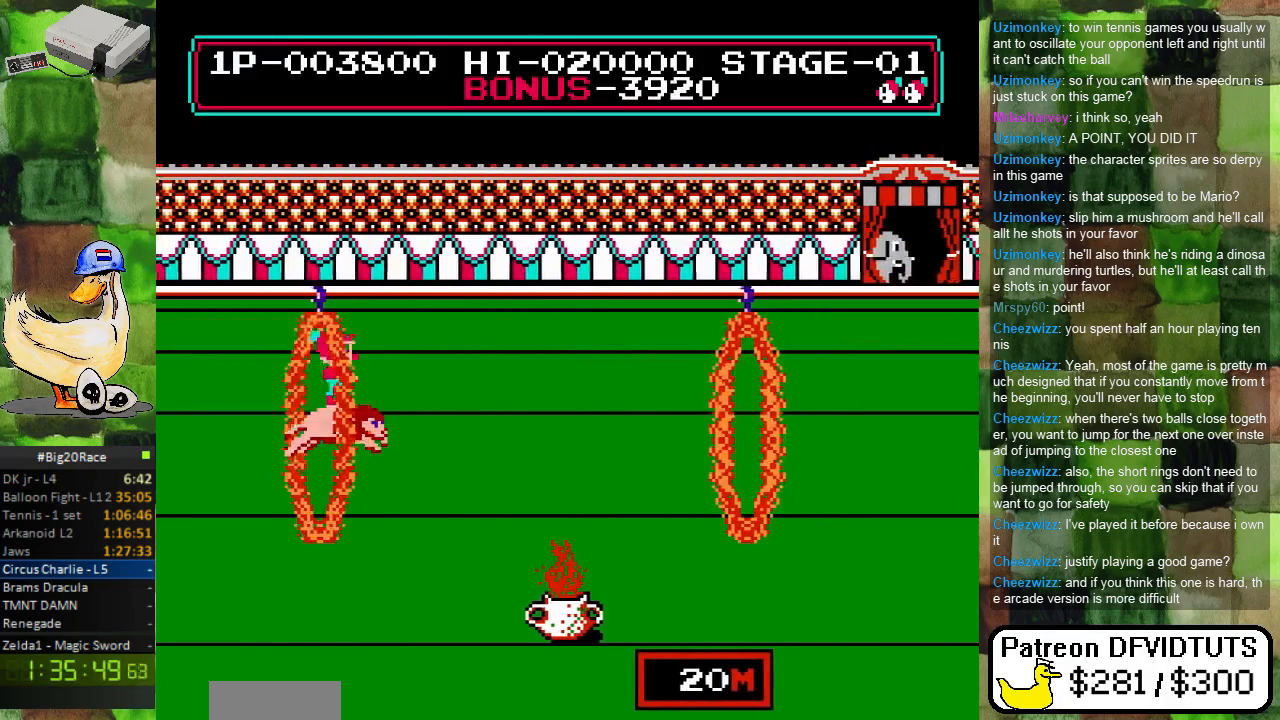
{"buttons": [], "events": []}
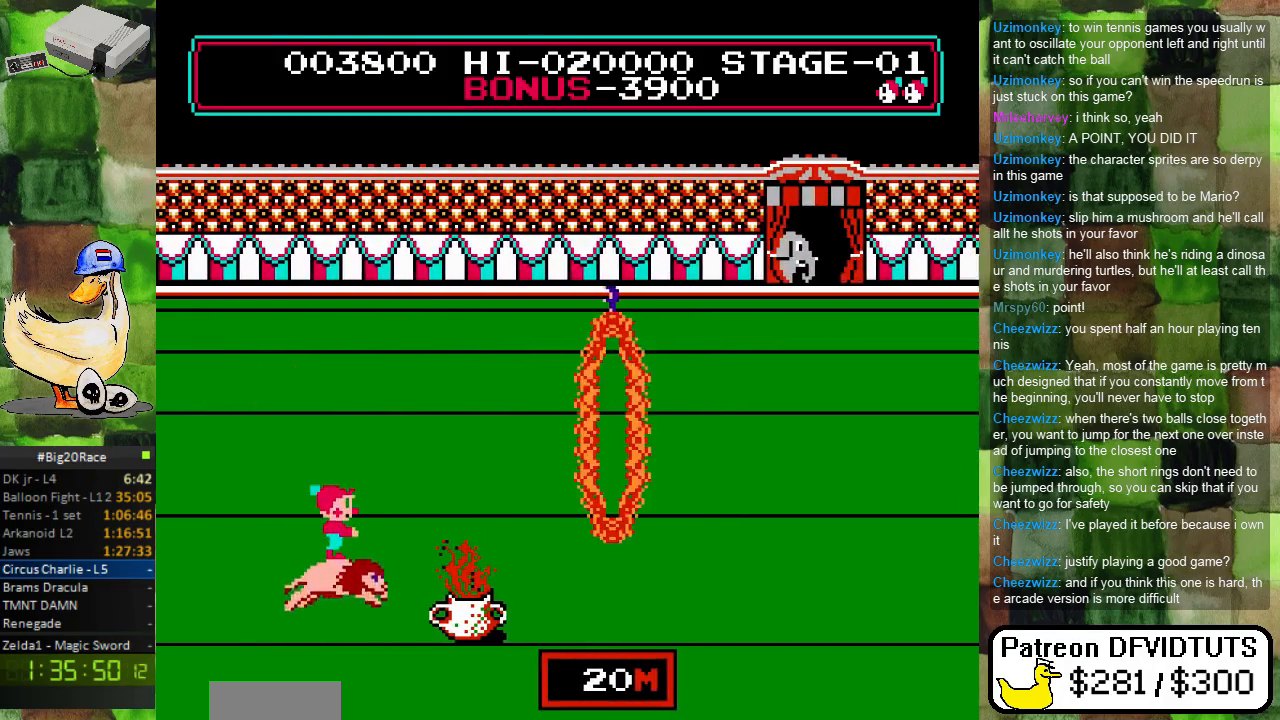
{"buttons": ["DPAD_LEFT"], "events": [[433, "DPAD_LEFT", "down"]]}
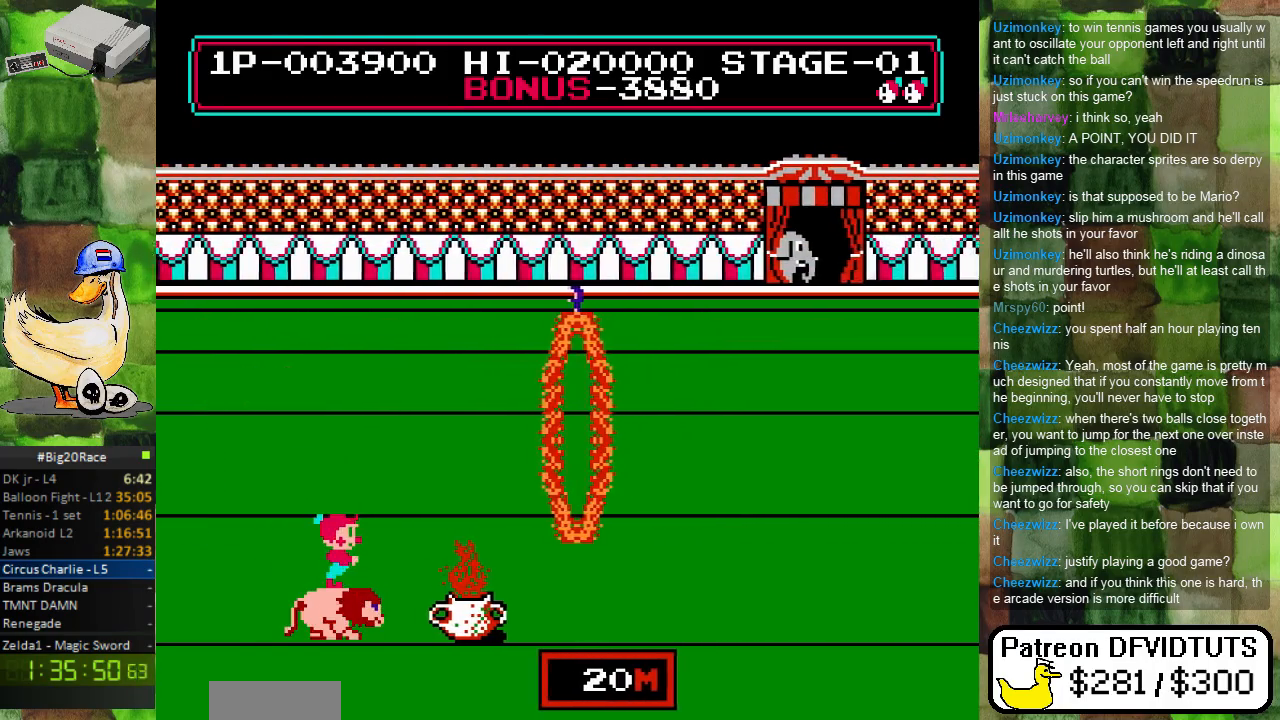
{"buttons": [], "events": [[83, "DPAD_LEFT", "up"]]}
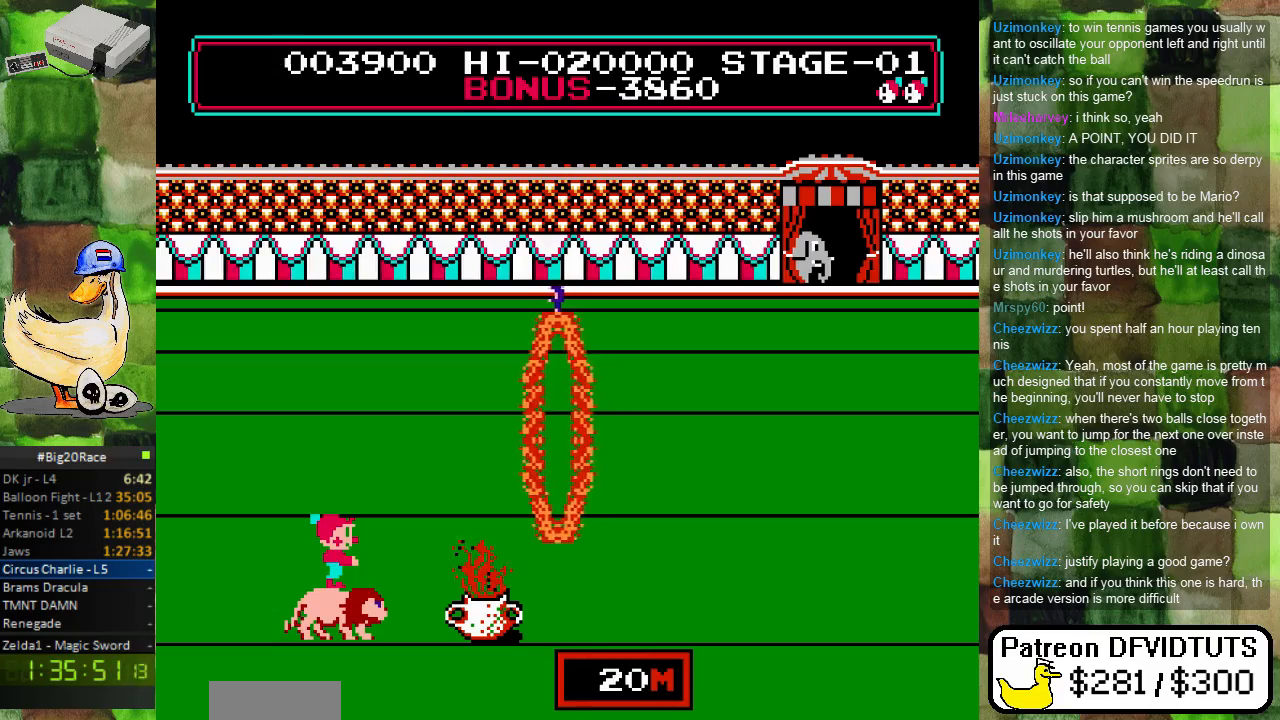
{"buttons": ["A", "DPAD_RIGHT"], "events": [[133, "DPAD_RIGHT", "down"], [367, "A", "down"]]}
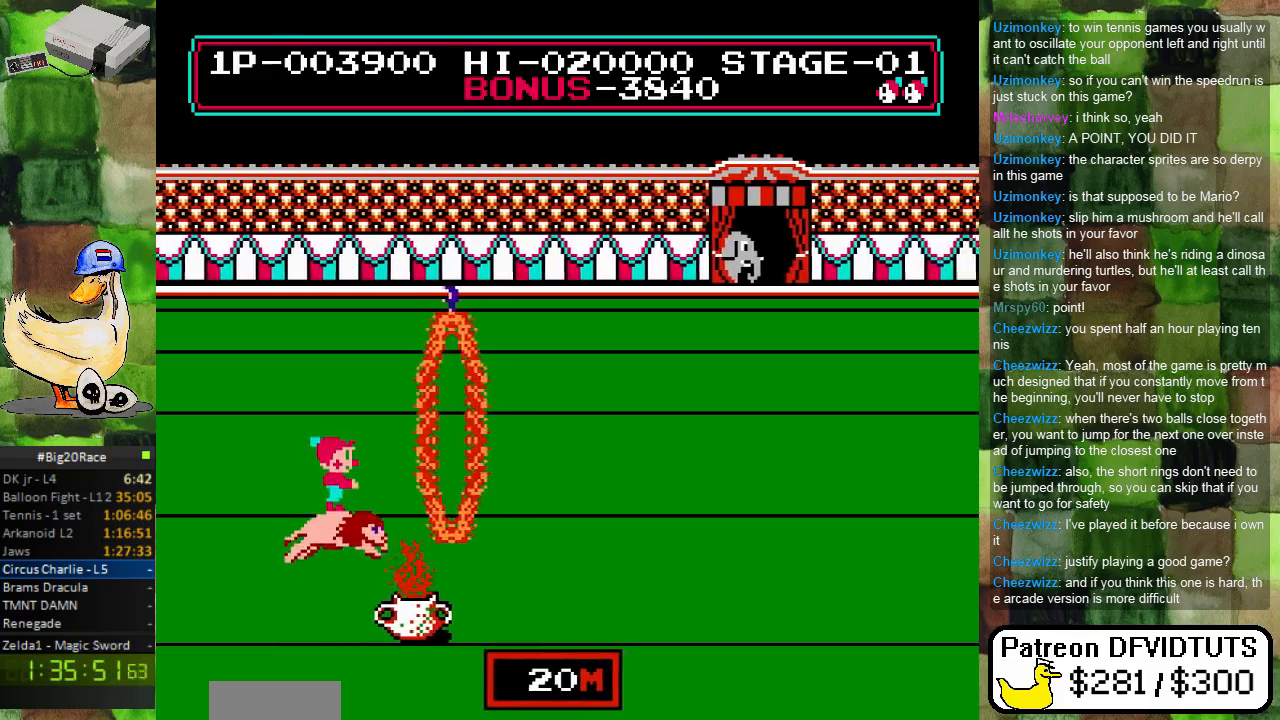
{"buttons": ["A", "DPAD_RIGHT"], "events": []}
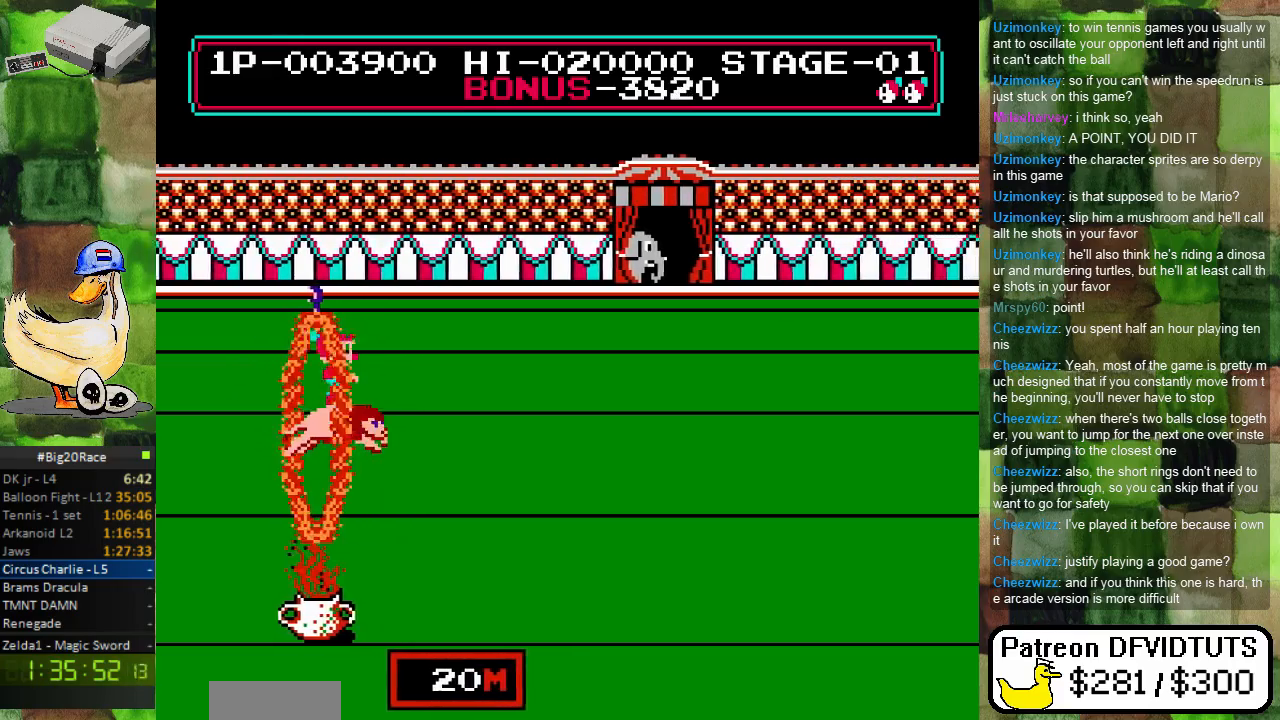
{"buttons": ["DPAD_RIGHT"], "events": [[283, "A", "up"]]}
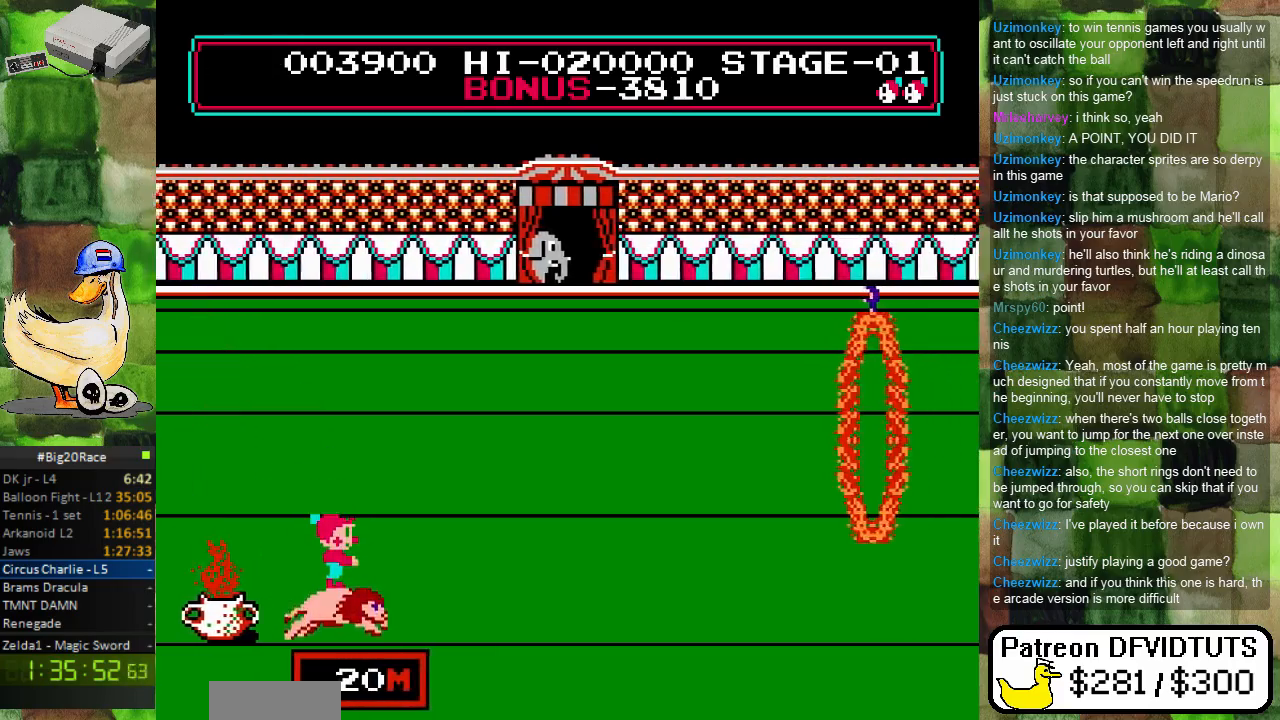
{"buttons": ["DPAD_RIGHT"], "events": []}
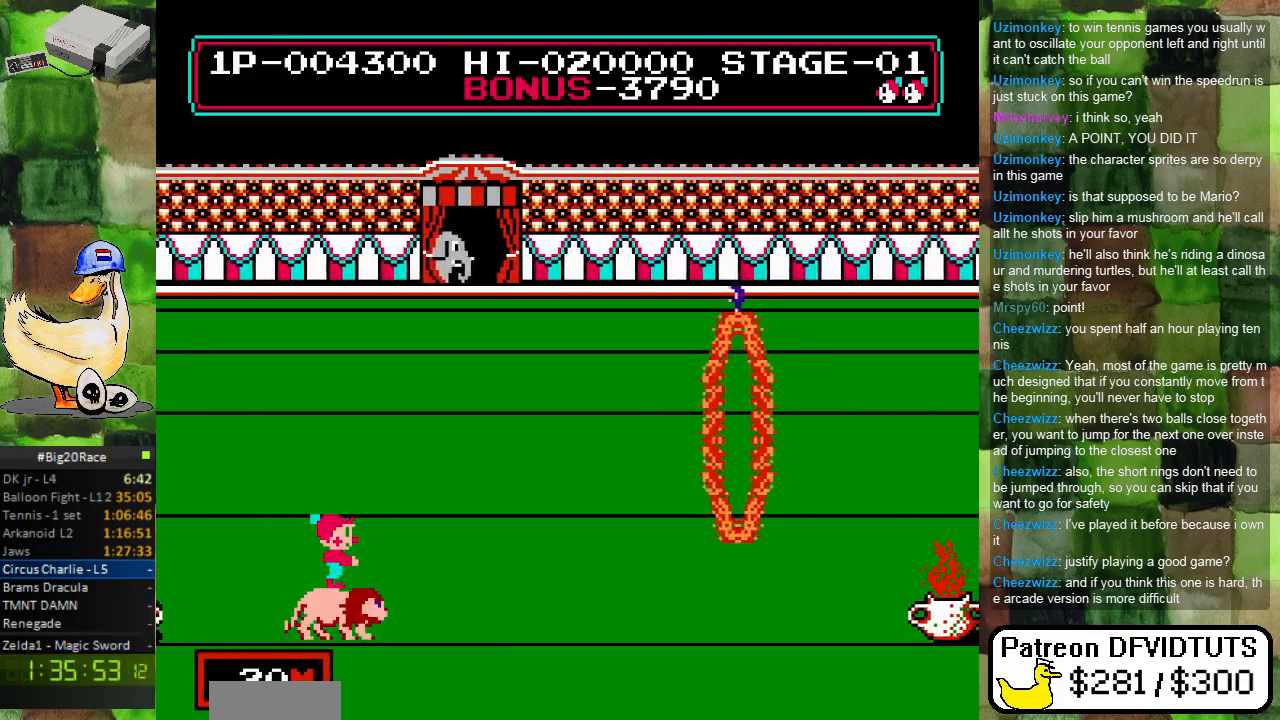
{"buttons": ["DPAD_RIGHT"], "events": []}
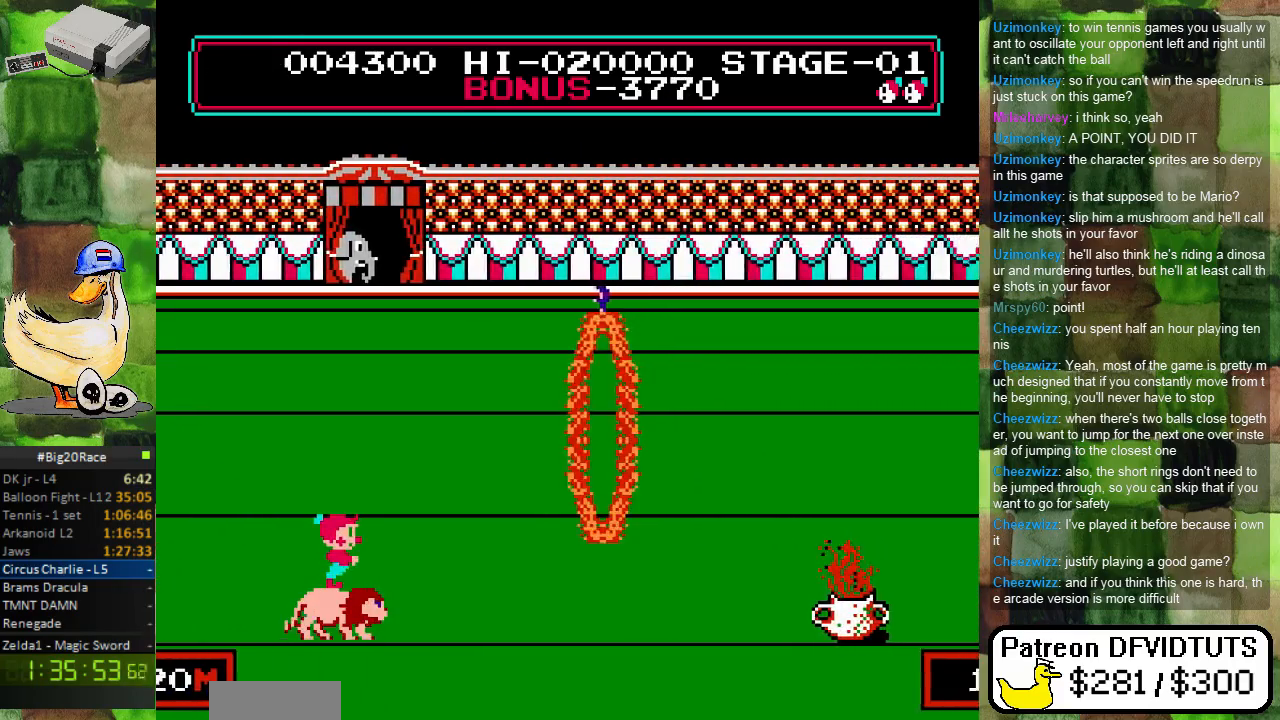
{"buttons": ["DPAD_RIGHT"], "events": []}
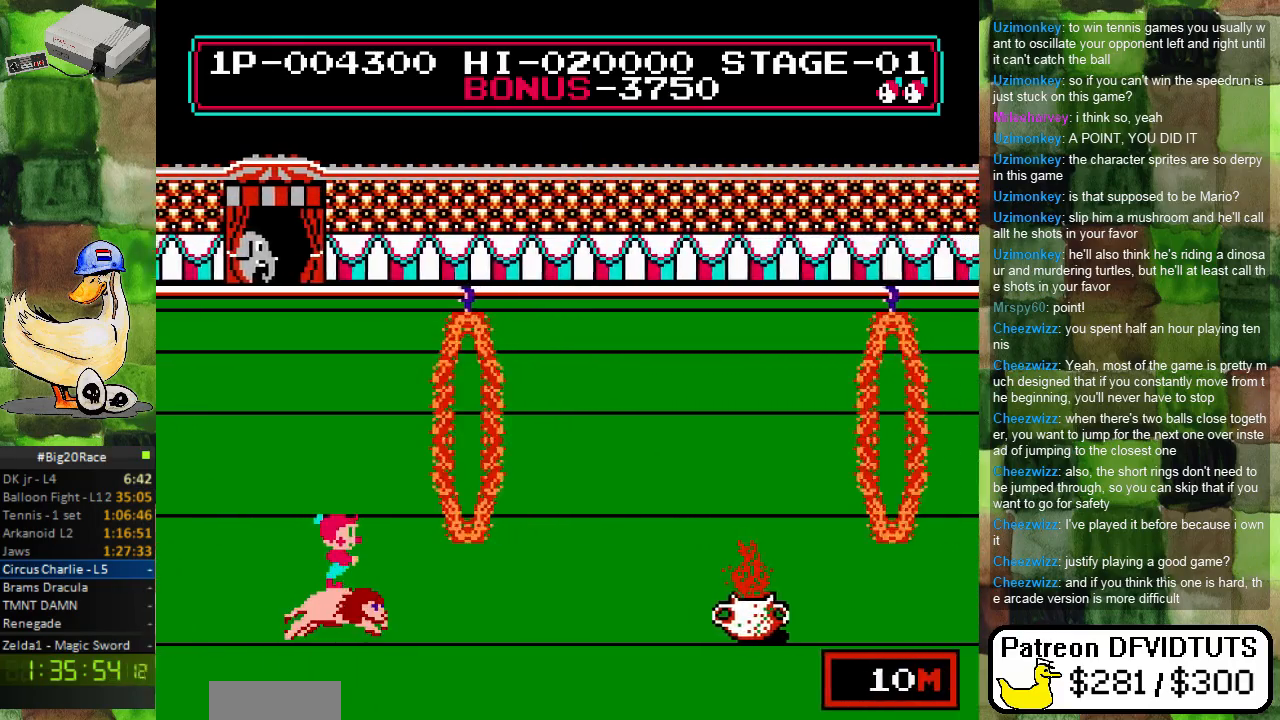
{"buttons": ["DPAD_RIGHT"], "events": [[50, "A", "down"], [350, "A", "up"]]}
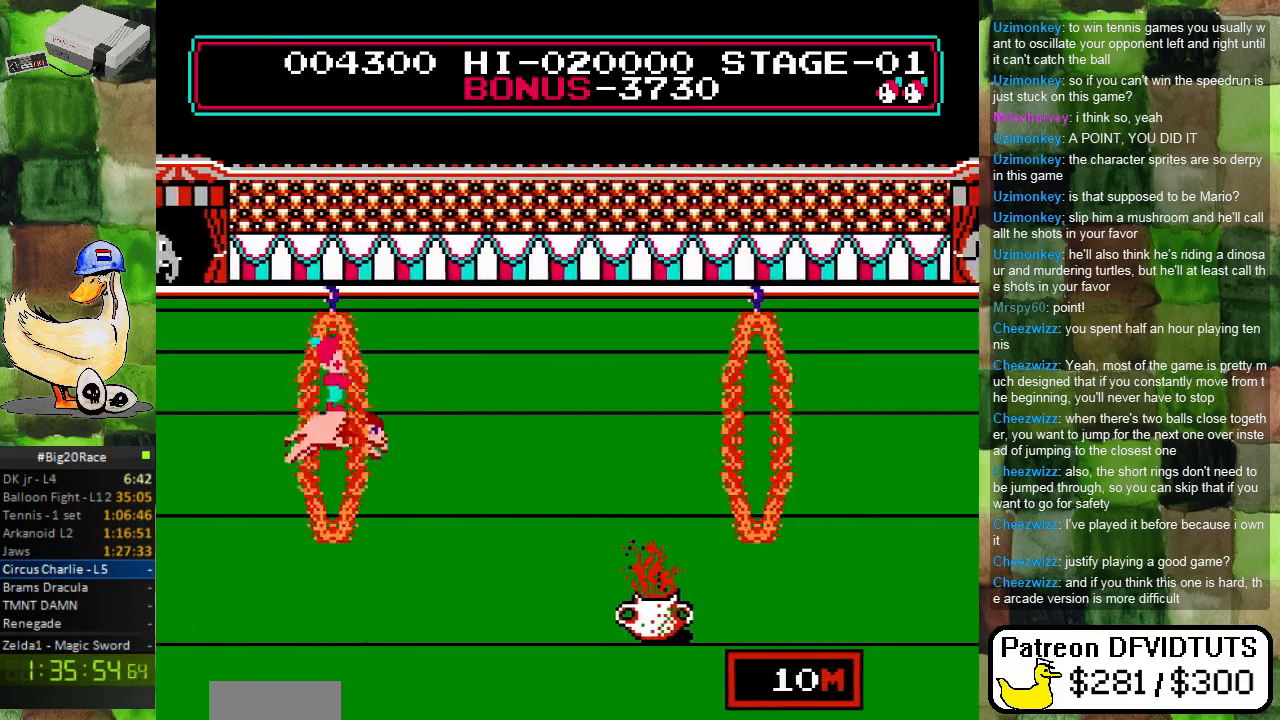
{"buttons": [], "events": [[317, "DPAD_RIGHT", "up"]]}
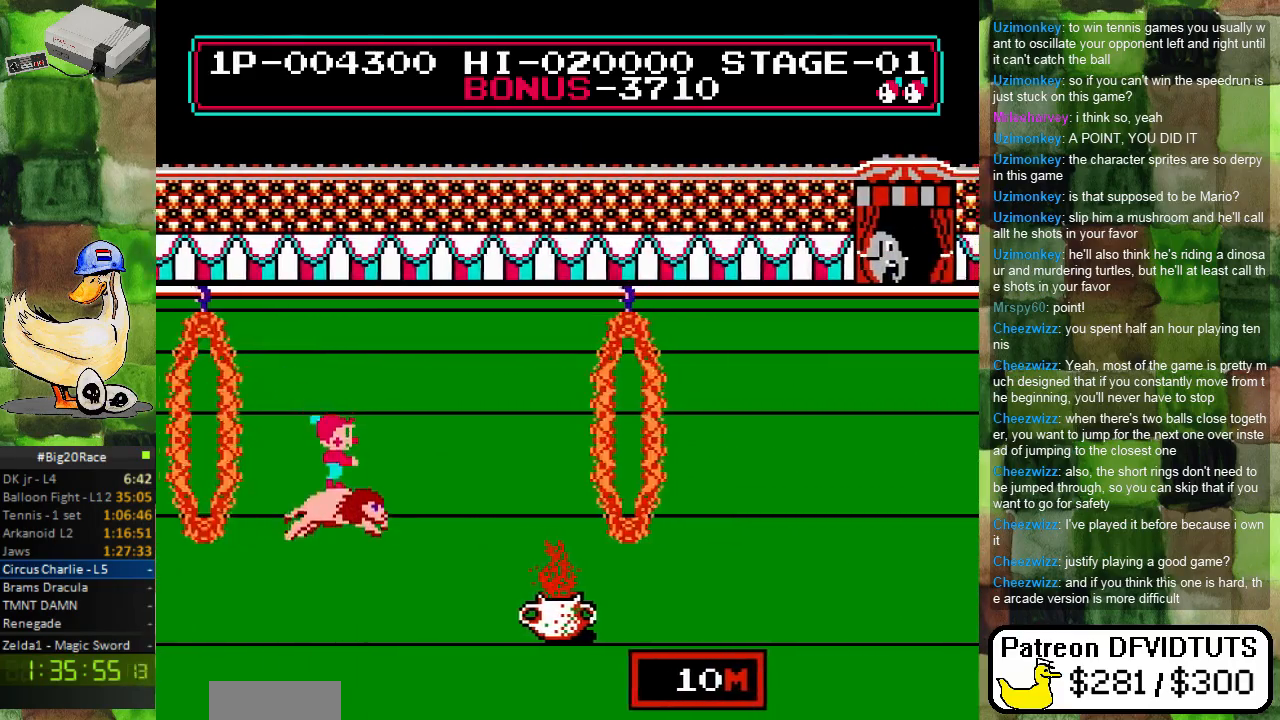
{"buttons": [], "events": []}
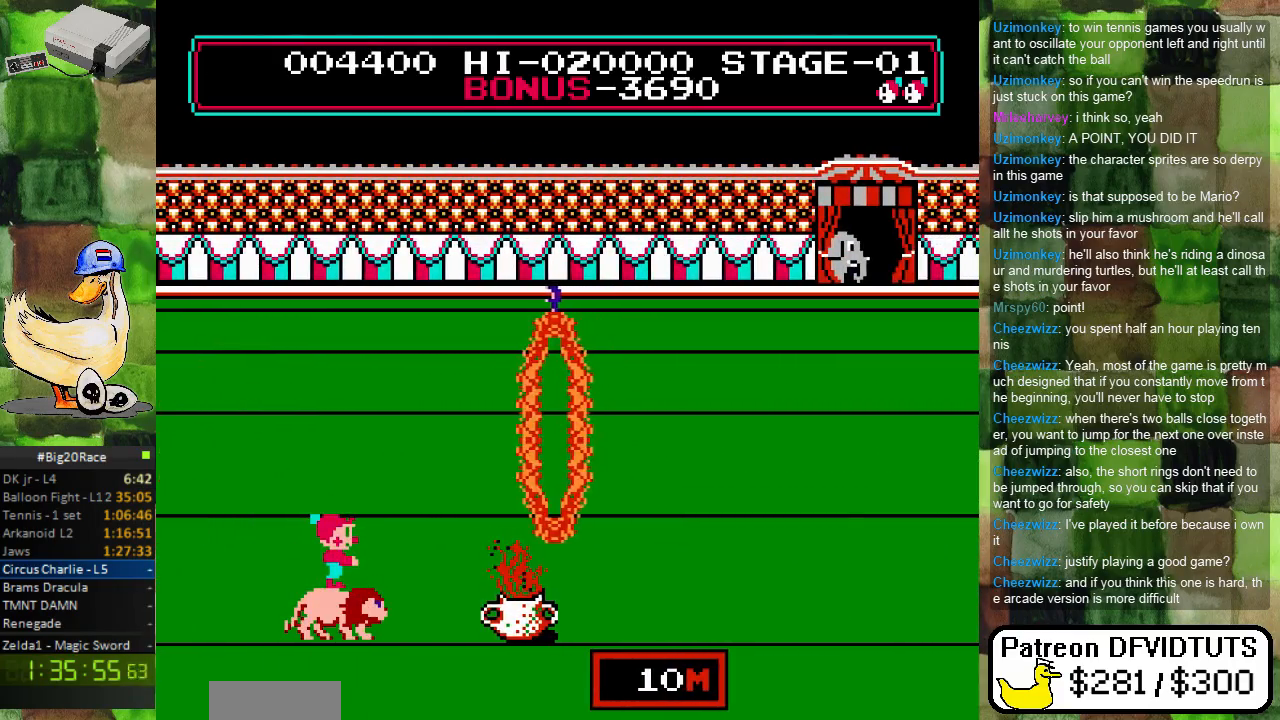
{"buttons": ["A", "DPAD_RIGHT"], "events": [[117, "DPAD_RIGHT", "down"], [383, "A", "down"]]}
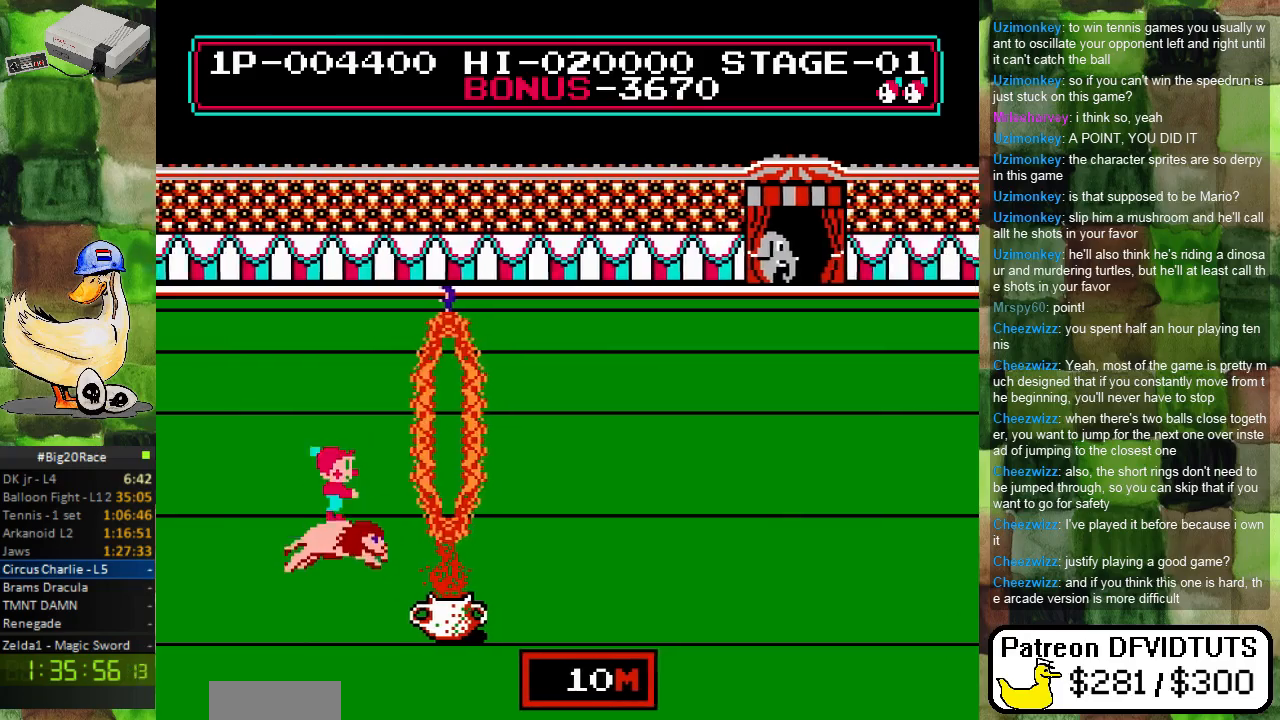
{"buttons": ["A", "DPAD_RIGHT"], "events": []}
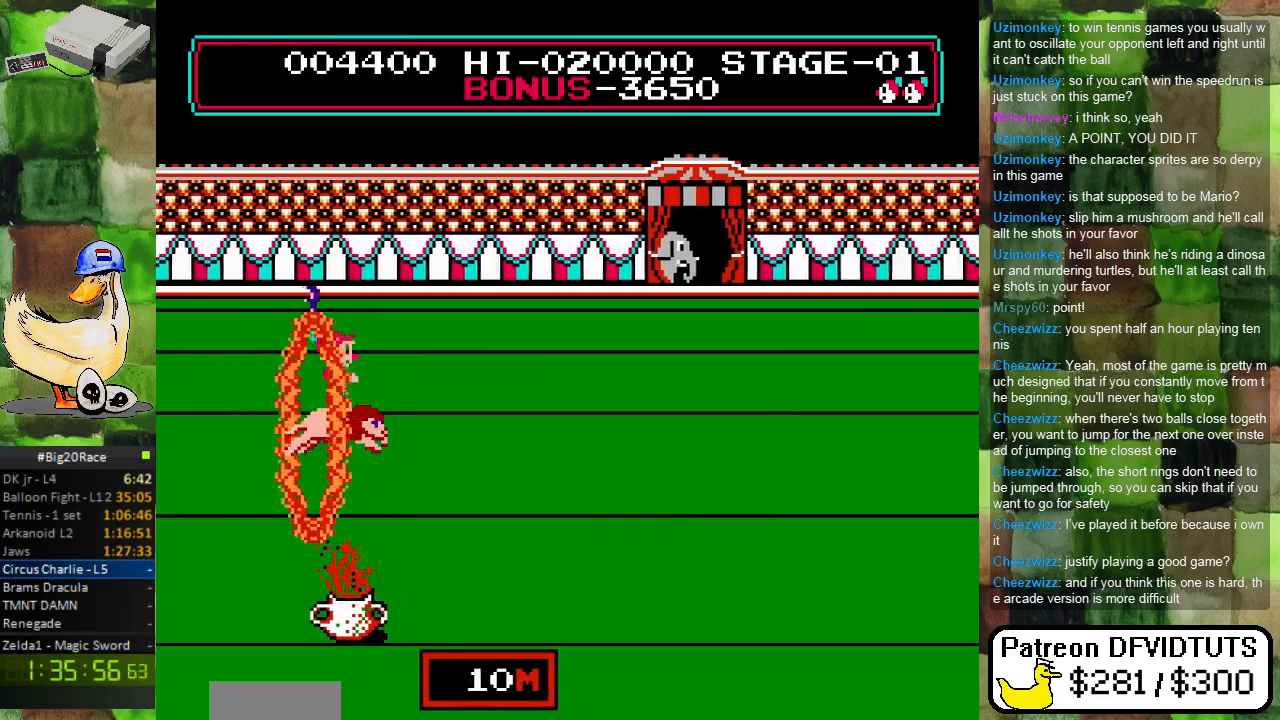
{"buttons": ["DPAD_RIGHT"], "events": [[267, "A", "up"]]}
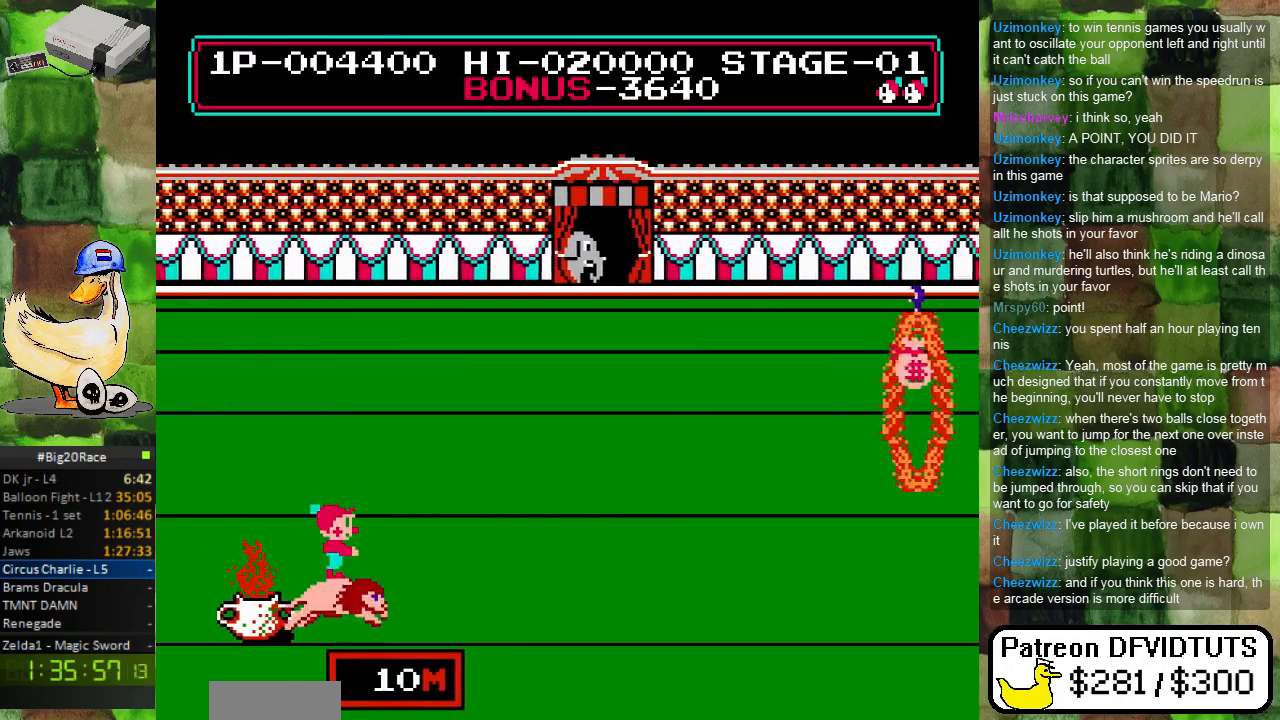
{"buttons": ["DPAD_RIGHT"], "events": []}
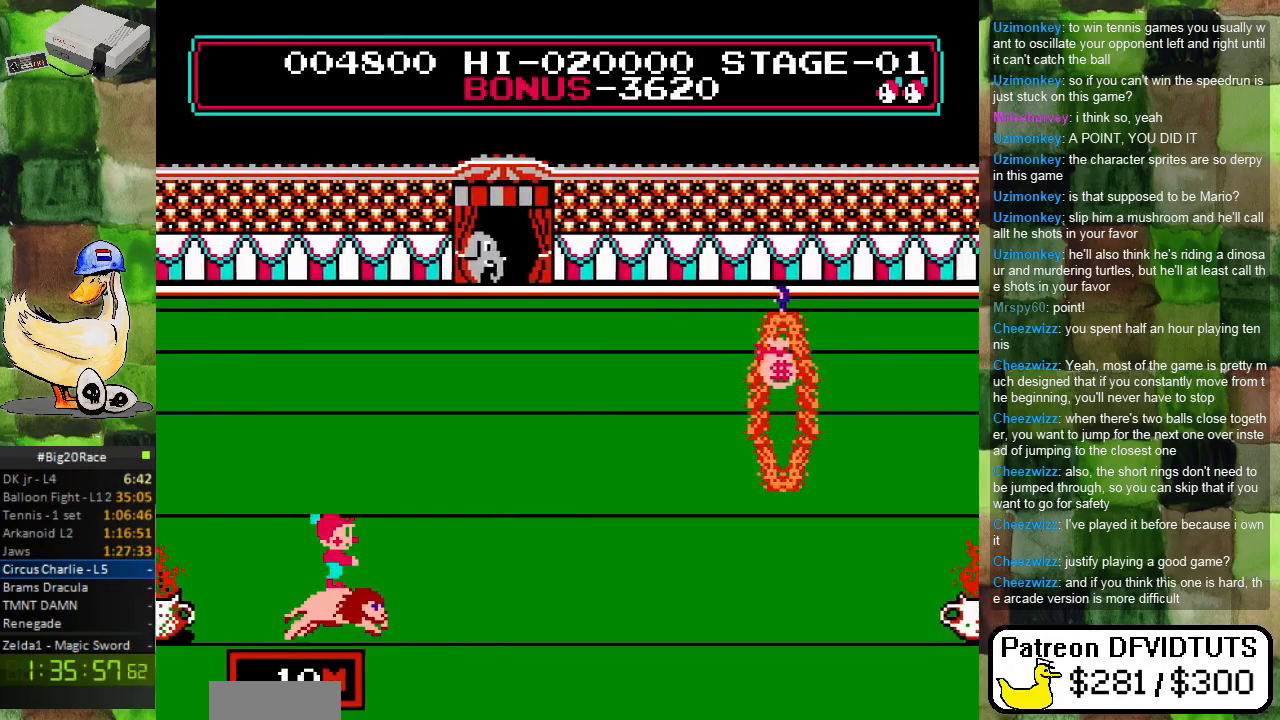
{"buttons": ["DPAD_RIGHT"], "events": []}
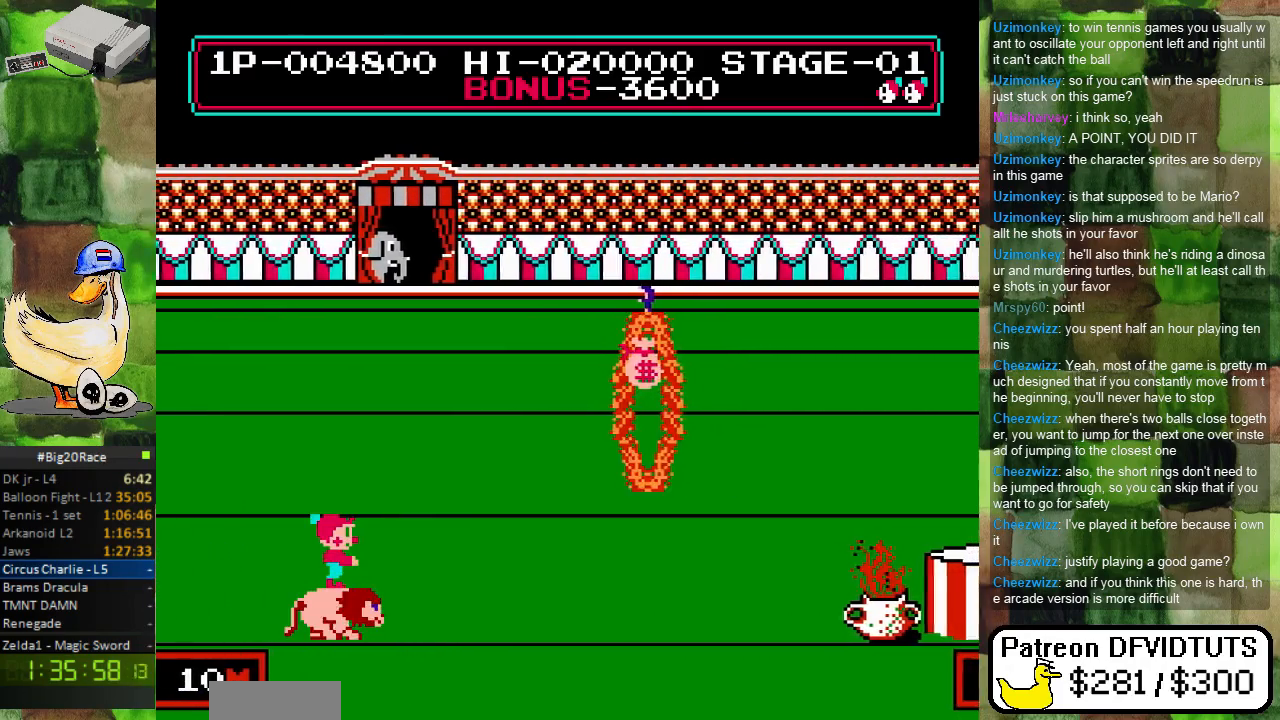
{"buttons": ["A", "DPAD_RIGHT"], "events": [[400, "A", "down"]]}
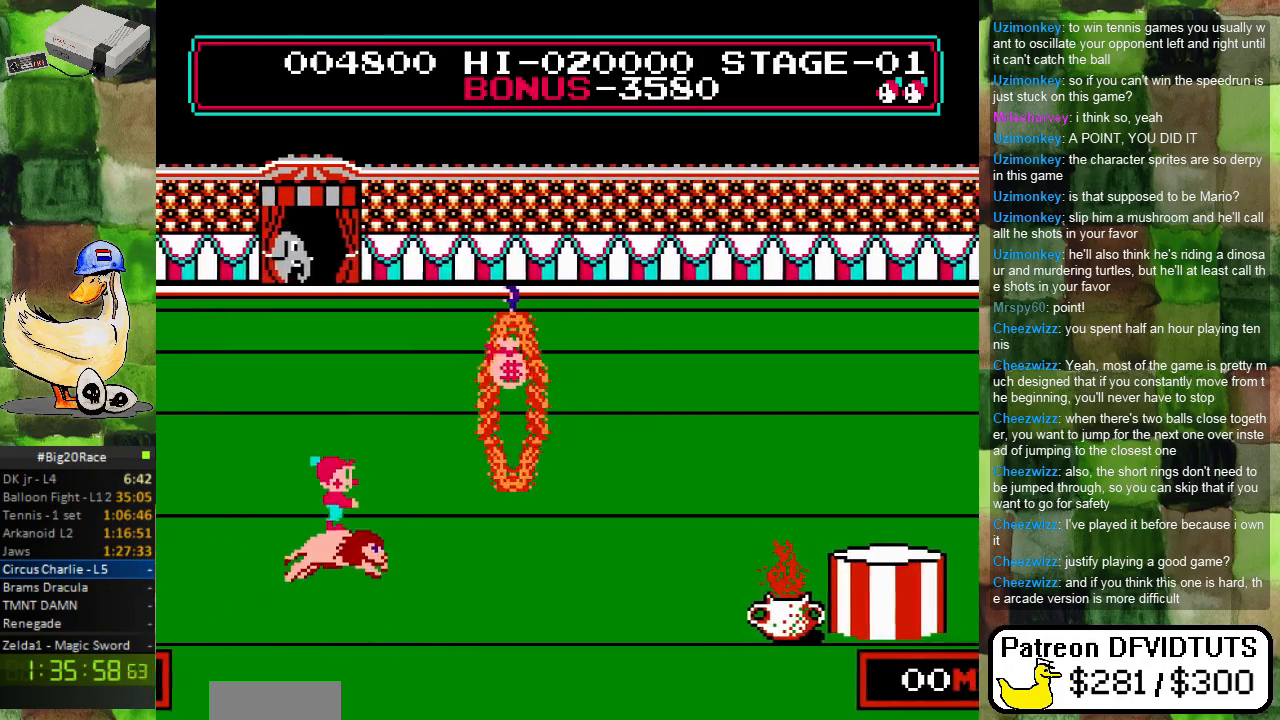
{"buttons": ["A", "DPAD_RIGHT"], "events": []}
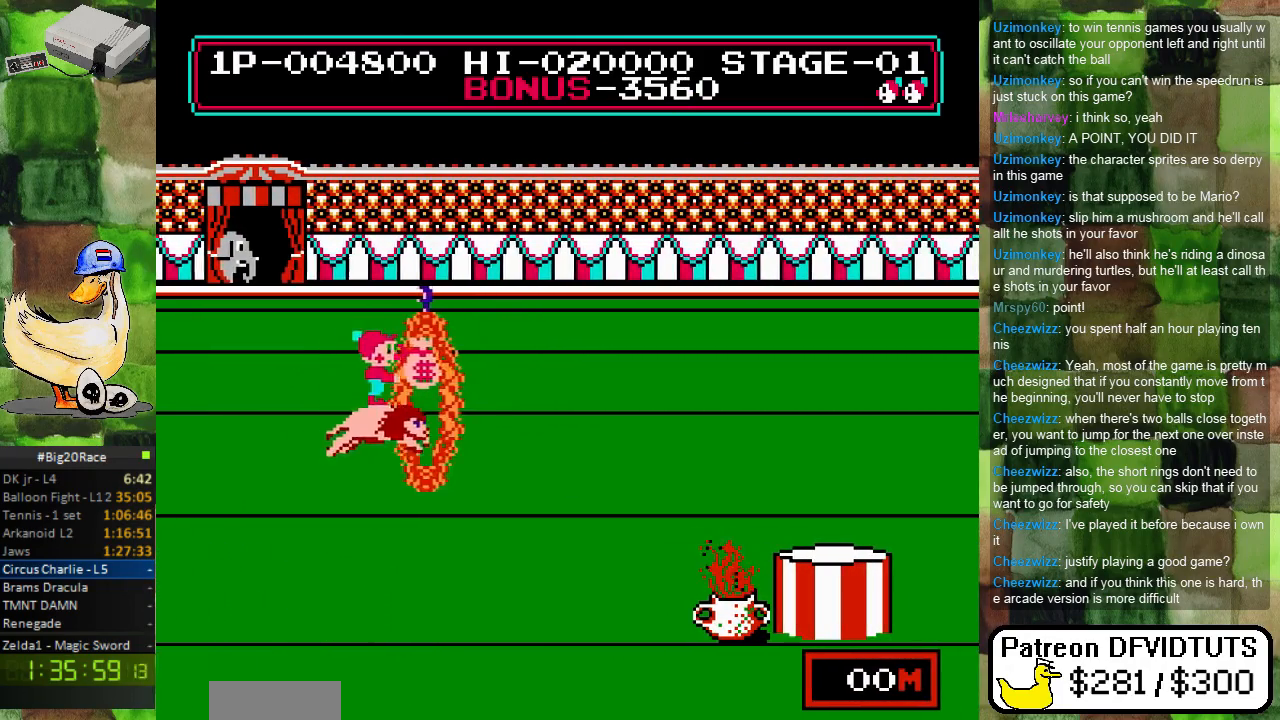
{"buttons": ["DPAD_RIGHT"], "events": [[350, "A", "up"]]}
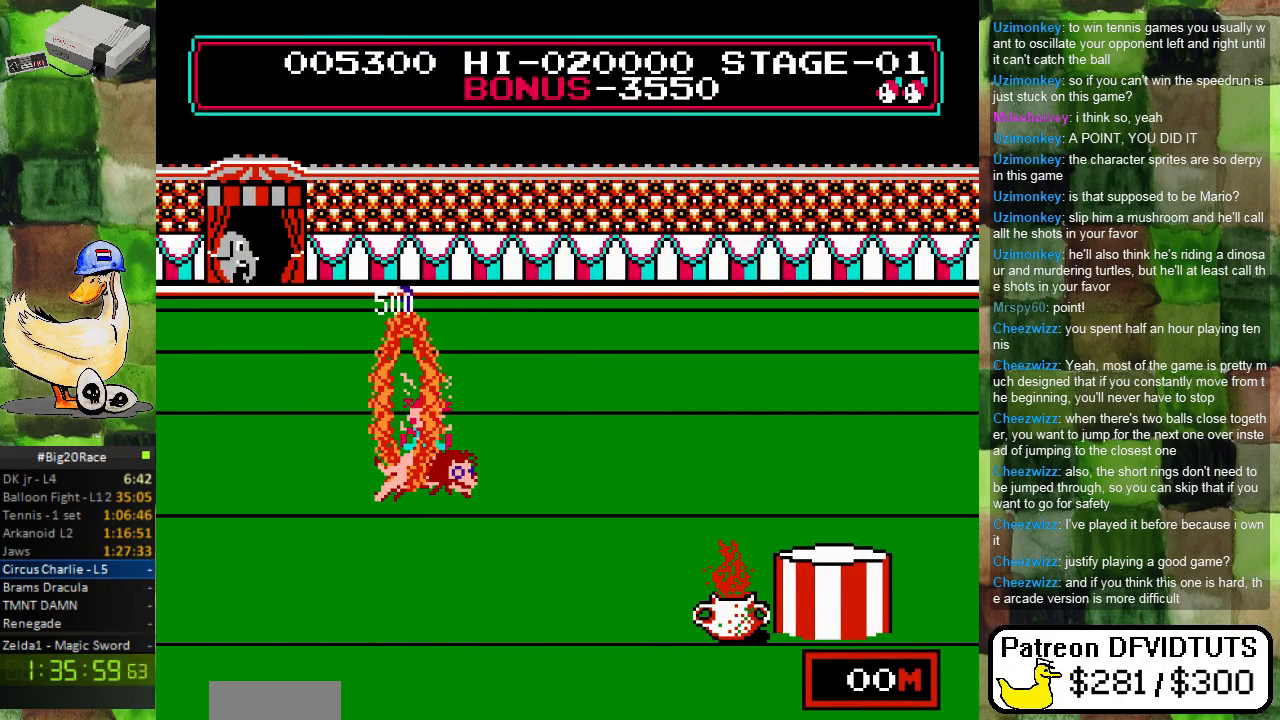
{"buttons": [], "events": [[200, "DPAD_RIGHT", "up"]]}
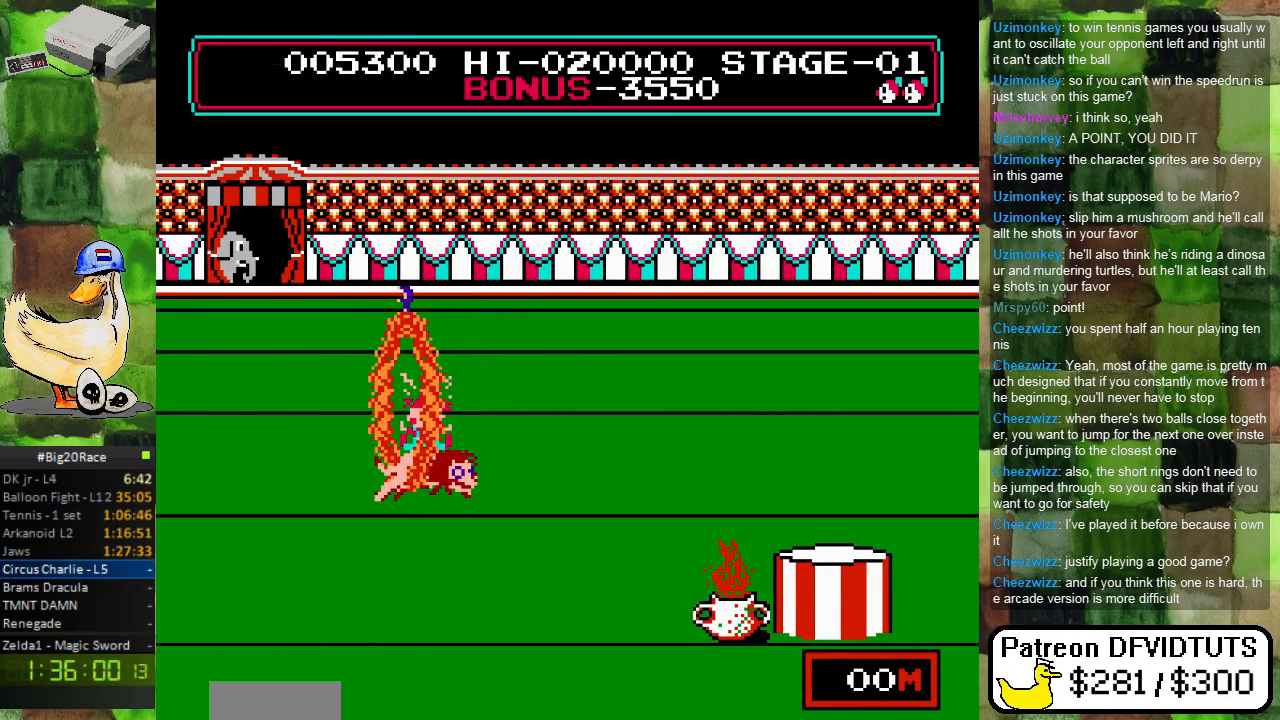
{"buttons": [], "events": []}
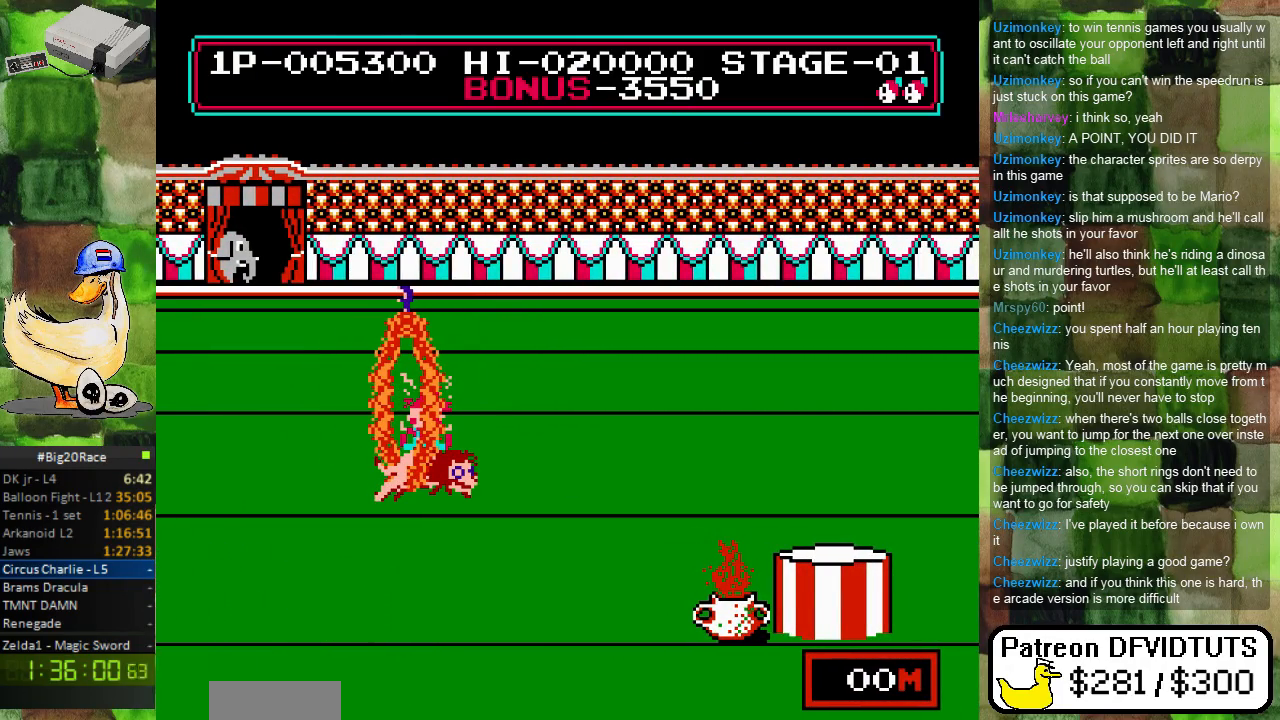
{"buttons": [], "events": []}
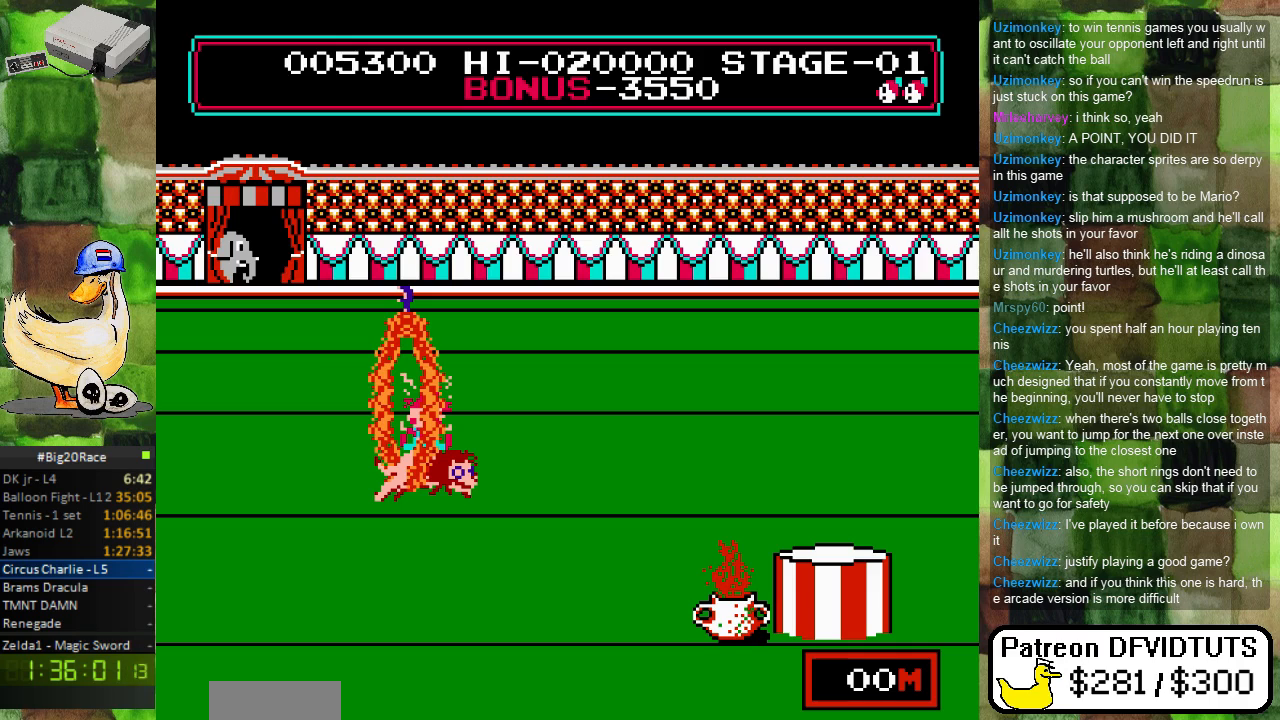
{"buttons": [], "events": []}
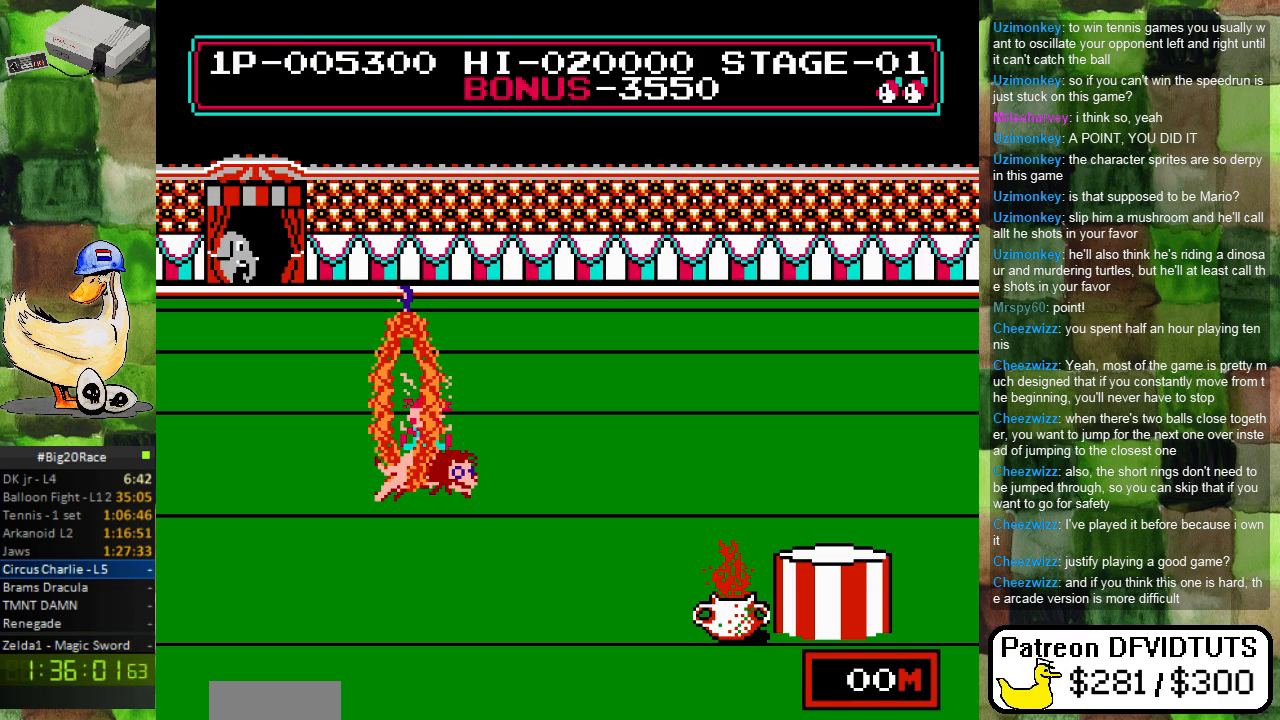
{"buttons": [], "events": []}
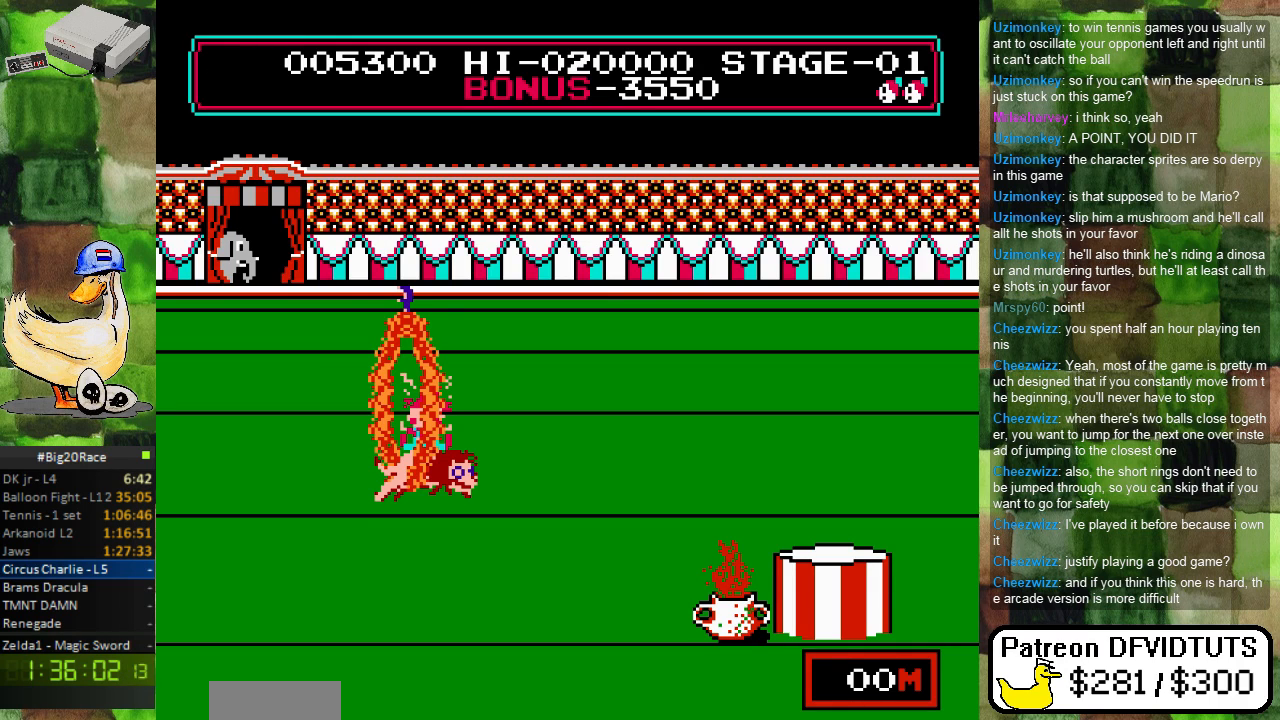
{"buttons": [], "events": []}